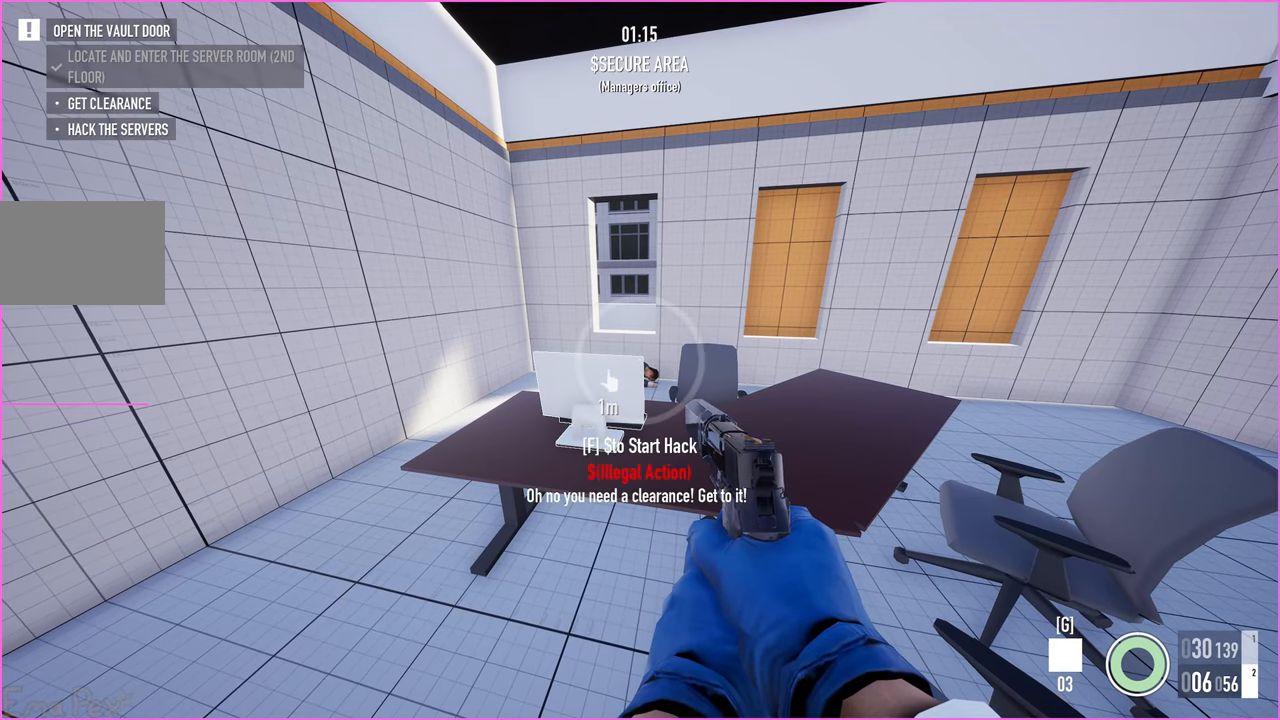
Gameplay with keyboard and mouse; each line is a JSON object with the keys and mouse buttons held at the frame after it. "events" lists presses ("down") and releases ("up") of "1", "2", "3", "4", "5", "a", "b", "c", "ctrl", "d", "down", "e", "escape", "f", "g", "left", "q", "r", "right", "s", "shift", "space", "t", "tab", "up", "v", "w", "x", "z", "mouse_left", "mouse_right" and "mouse_mb4" between this image and that frame as [ms after this image, input, new state], when the widget could be followed in between. "mouse_left", "mouse_right", "mouse_mb4" = the "left", "right", "mb4" buttons of the "mouse" list. No other keys are recorded. Mouse movement is not recorded. Not read: alt.
{"keys": ["f"], "mouse": [], "events": [[240, "f", "down"]]}
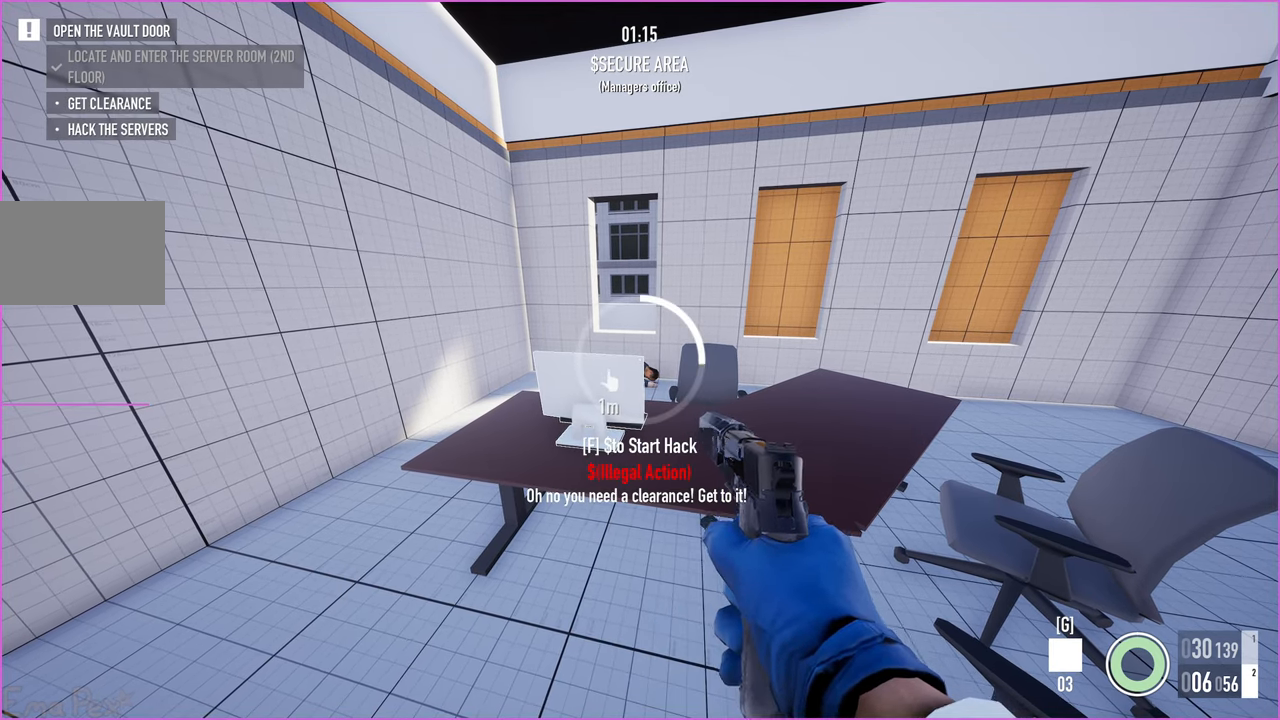
{"keys": ["f", "s"], "mouse": [], "events": [[60, "s", "down"]]}
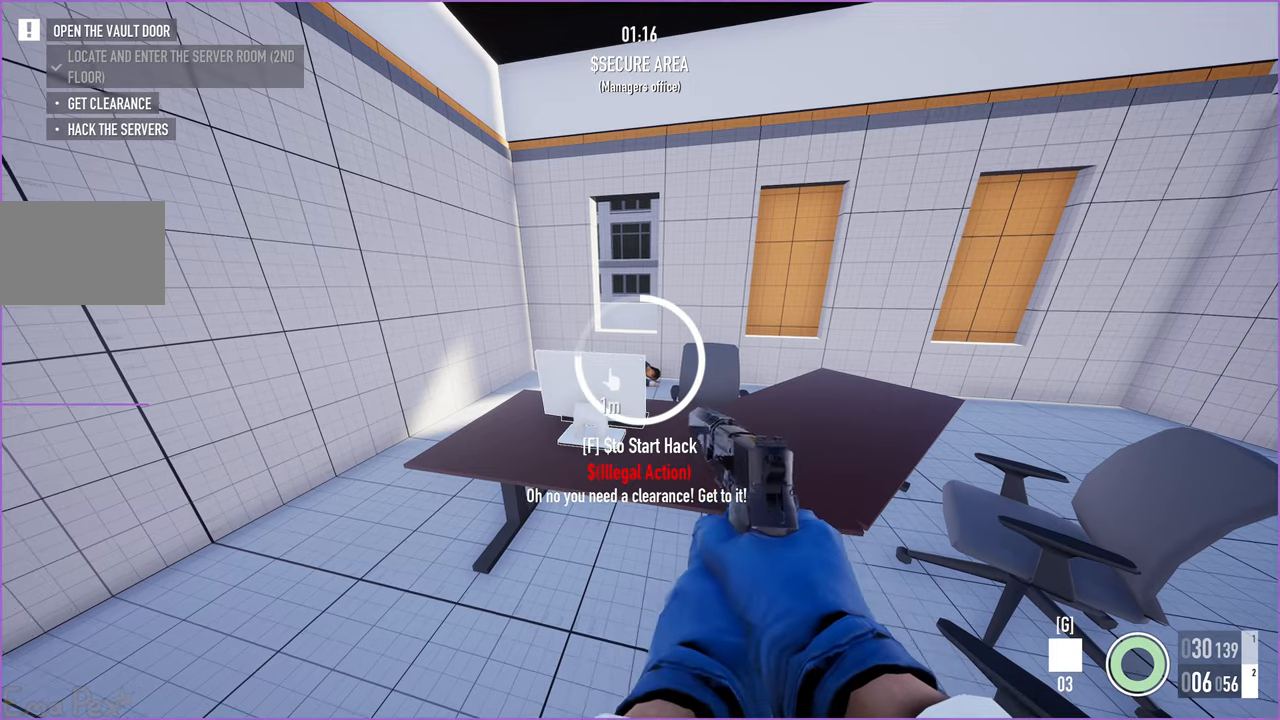
{"keys": ["f", "w"], "mouse": [], "events": [[400, "s", "up"], [480, "w", "down"]]}
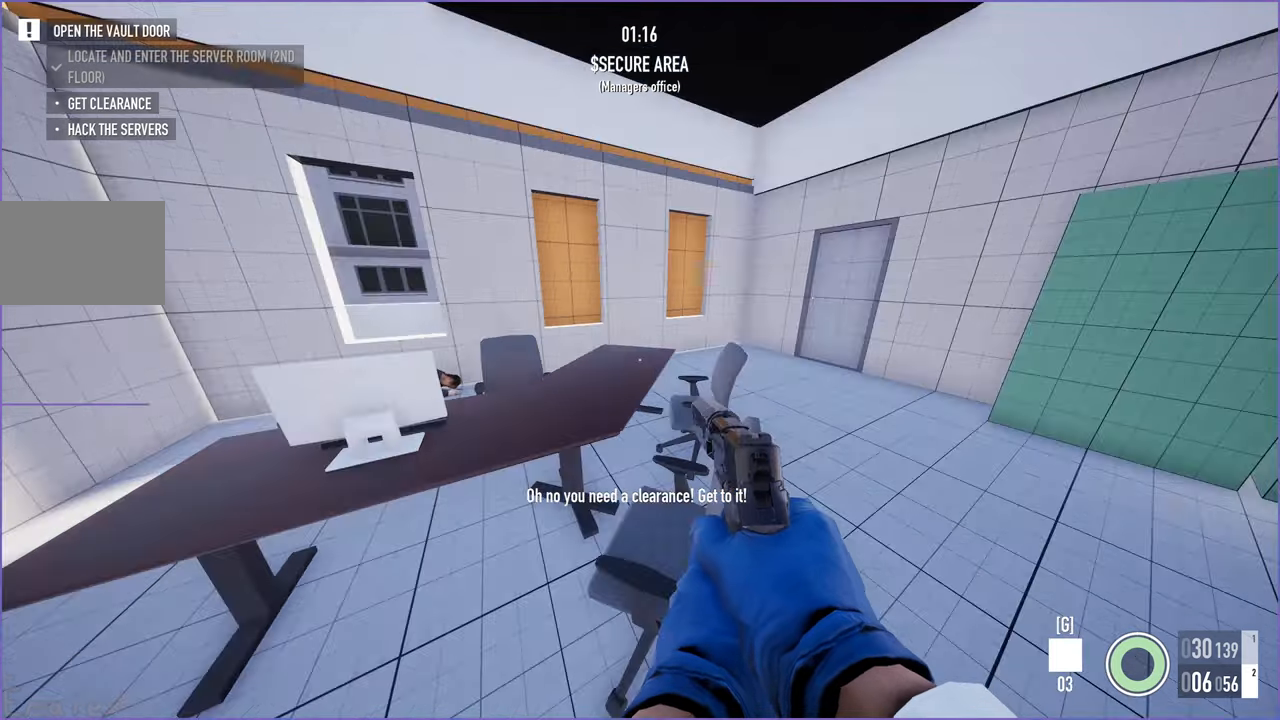
{"keys": ["shift", "w"], "mouse": [], "events": [[20, "f", "up"], [80, "shift", "down"]]}
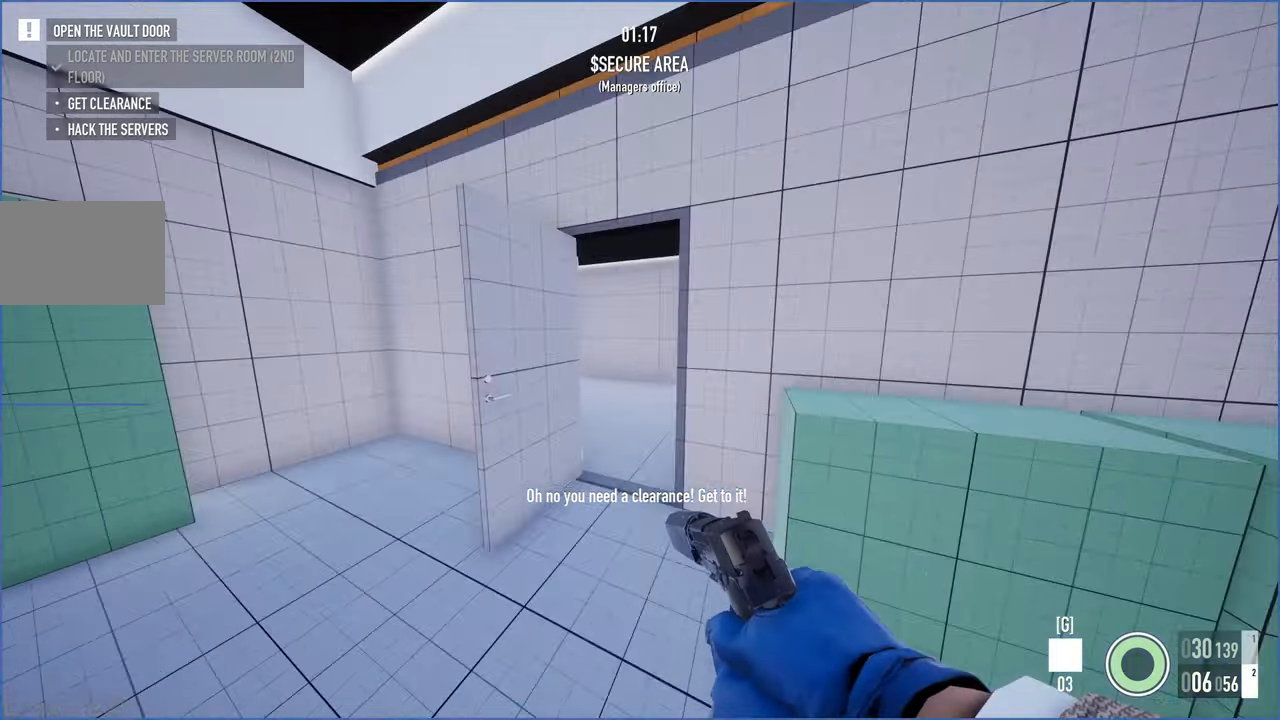
{"keys": ["shift", "w"], "mouse": [], "events": []}
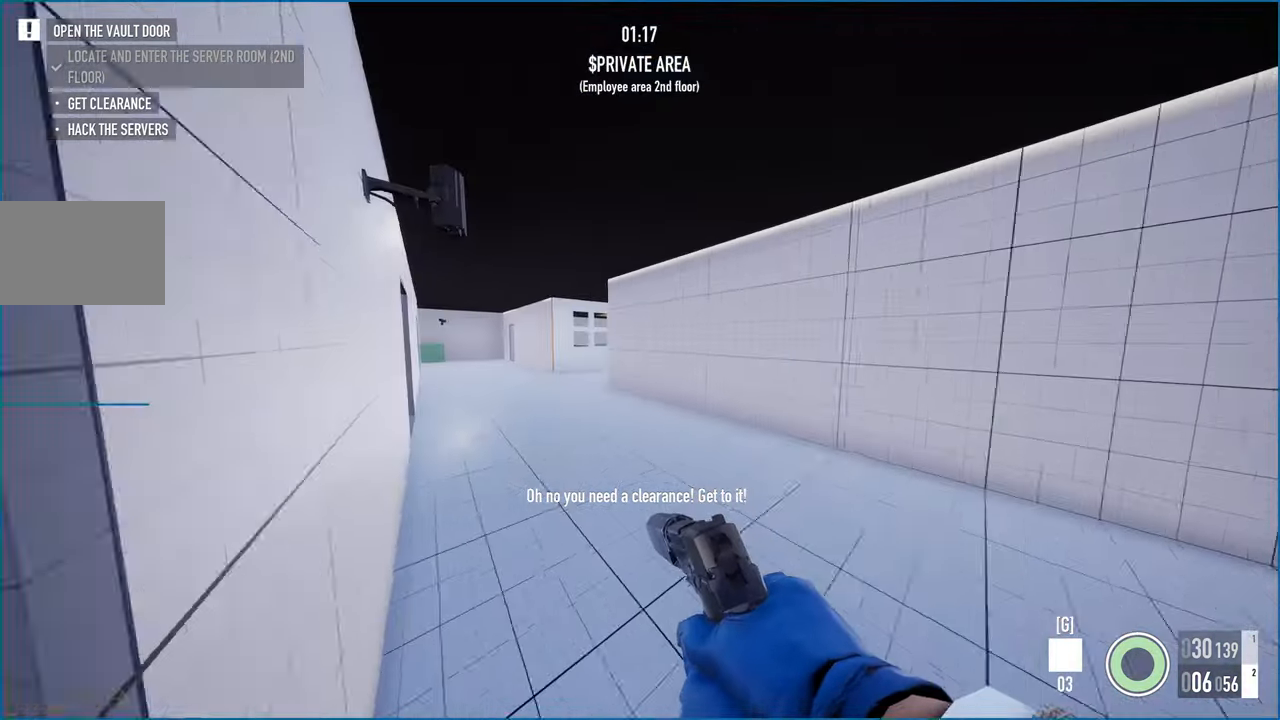
{"keys": ["shift", "w"], "mouse": [], "events": []}
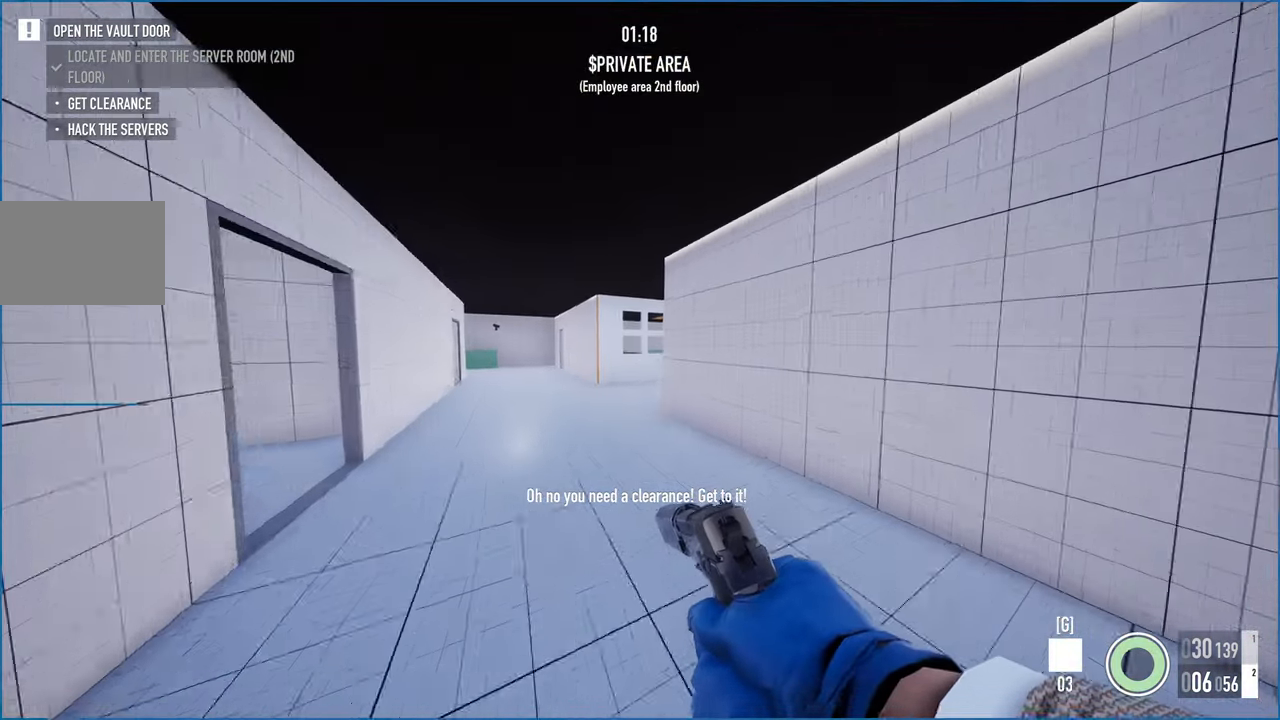
{"keys": ["a", "shift", "w"], "mouse": [], "events": [[280, "a", "down"]]}
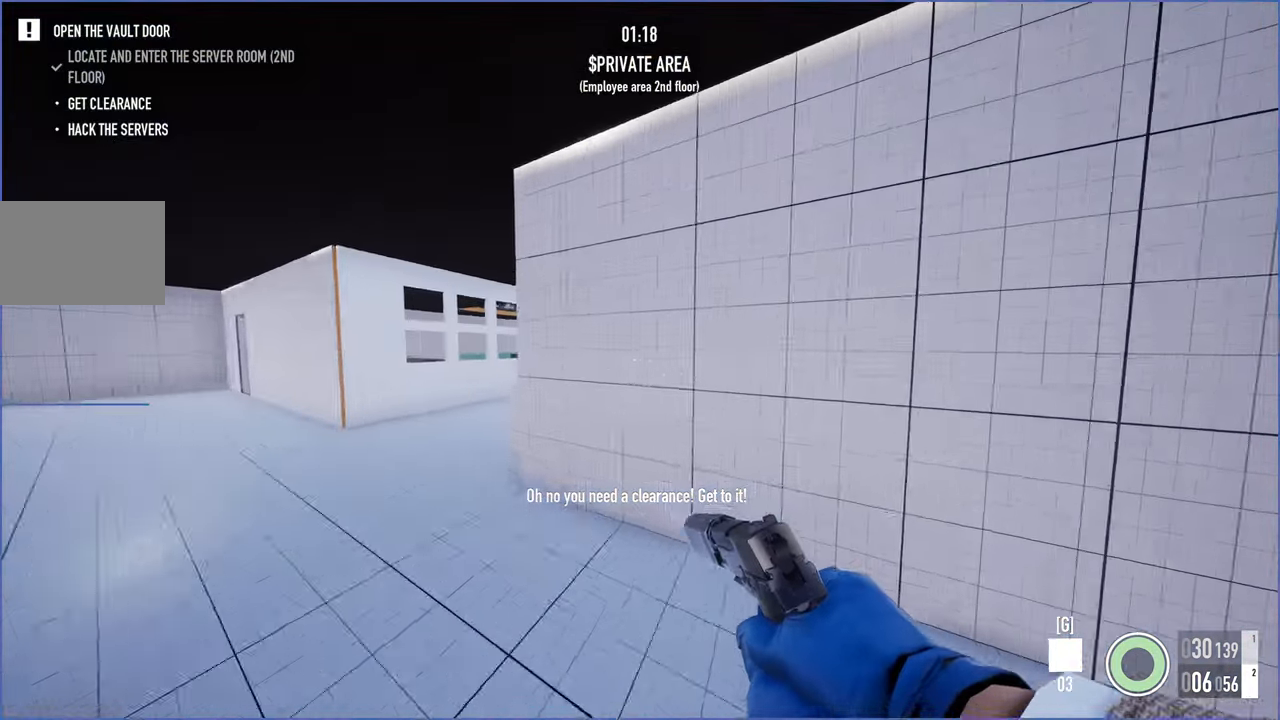
{"keys": ["a", "shift", "w"], "mouse": [], "events": []}
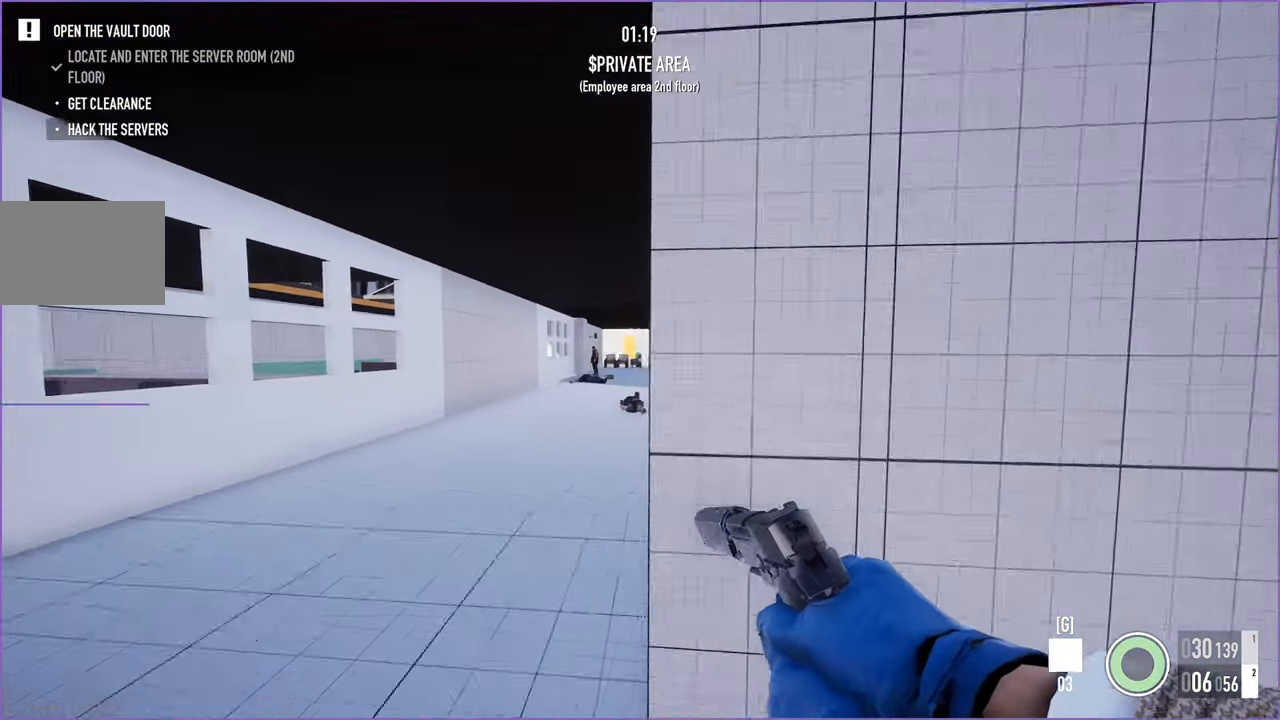
{"keys": ["shift", "w"], "mouse": [], "events": [[40, "a", "up"]]}
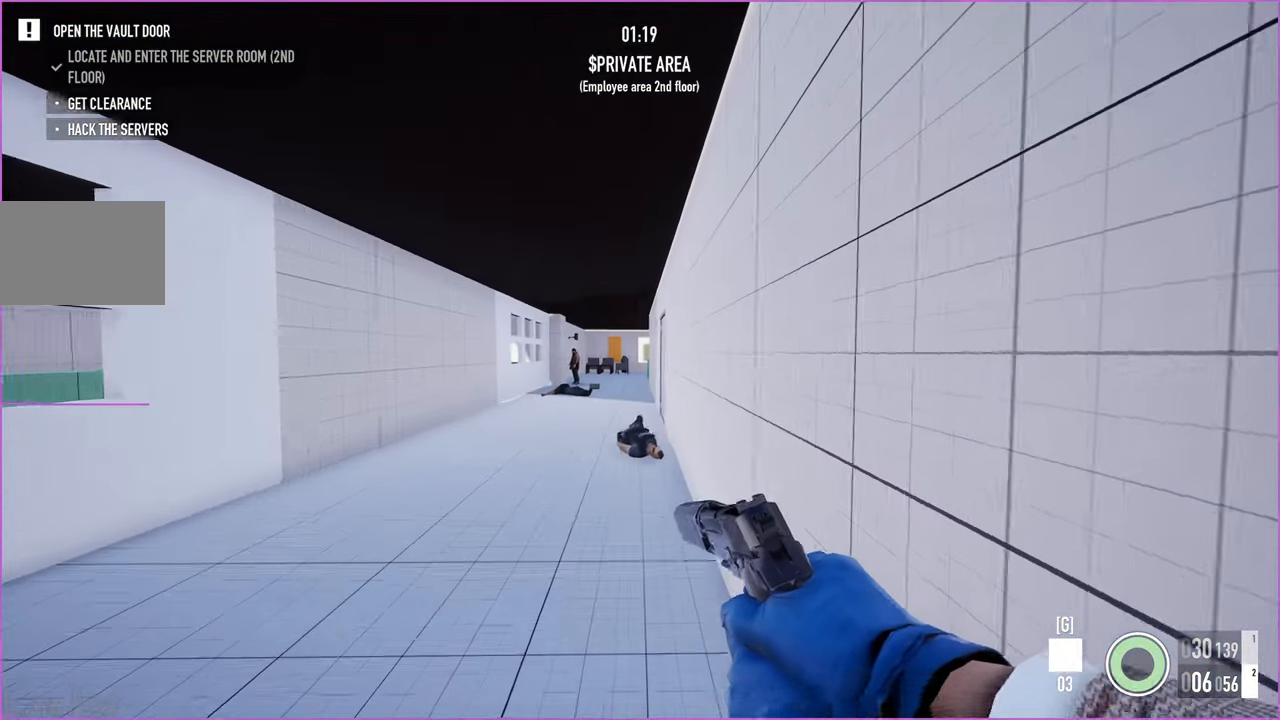
{"keys": ["shift", "w"], "mouse": [], "events": []}
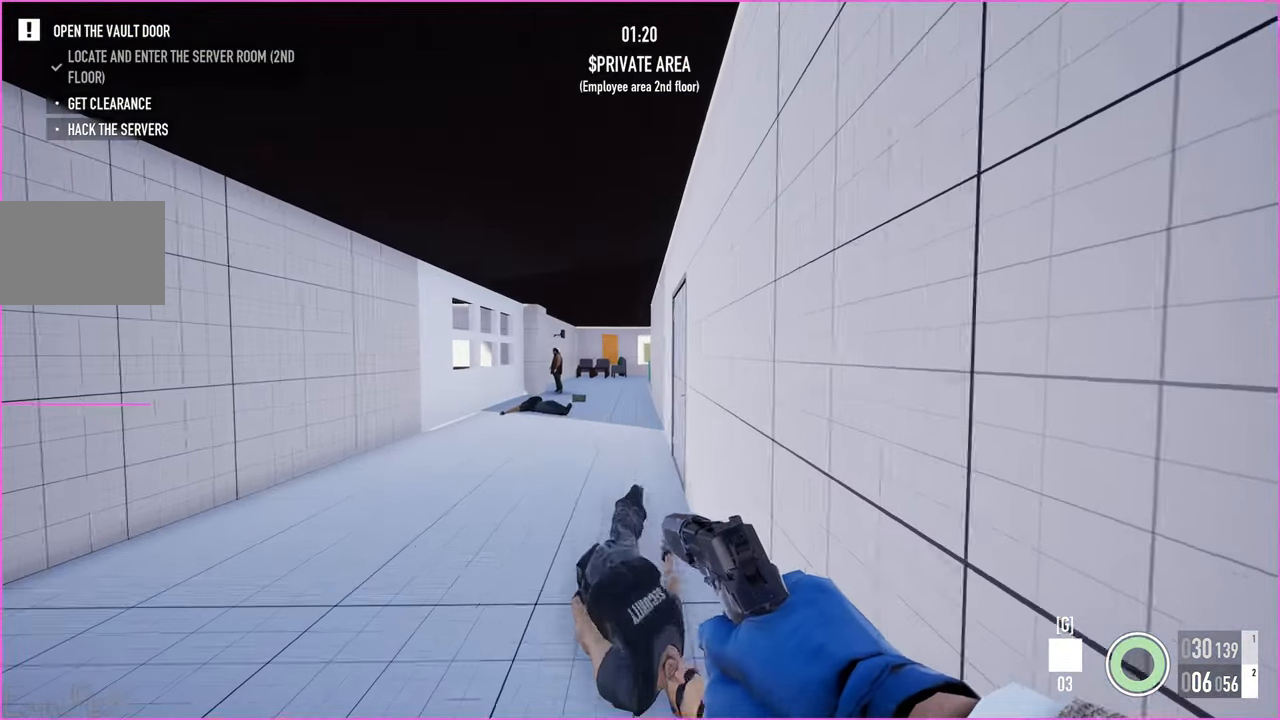
{"keys": ["shift", "w"], "mouse": [], "events": [[420, "a", "down"], [500, "a", "up"]]}
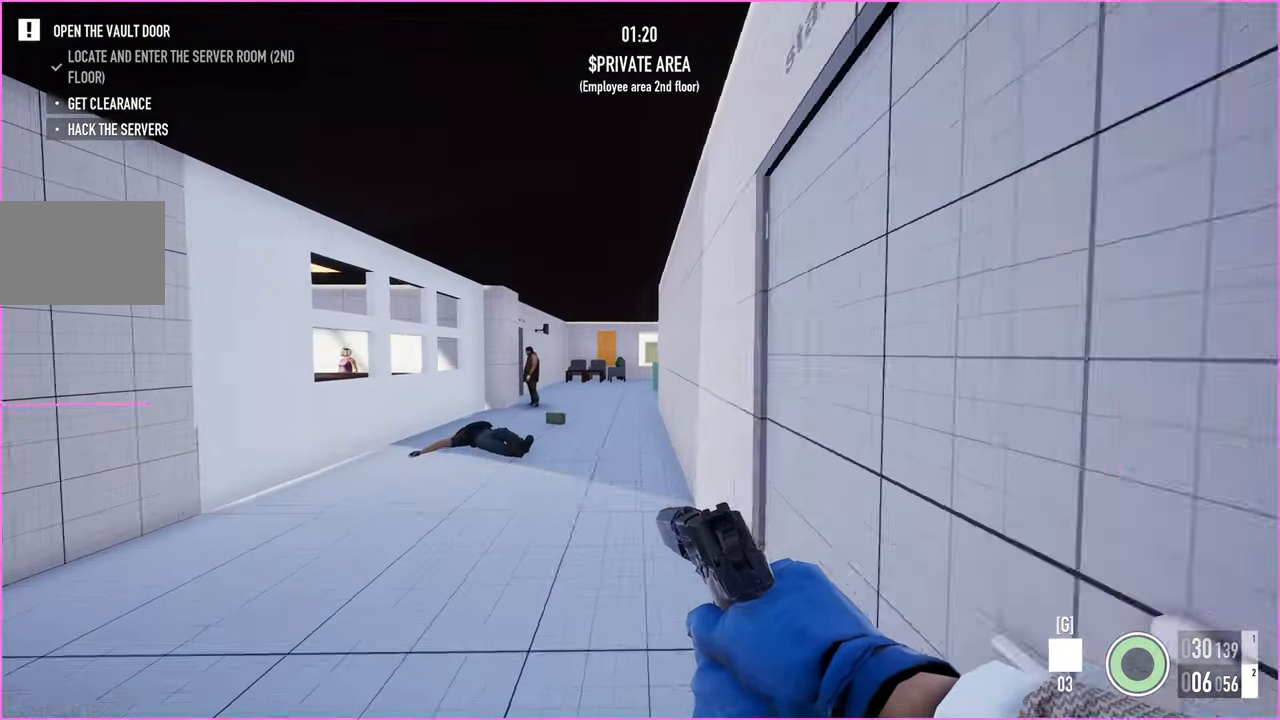
{"keys": ["shift", "w"], "mouse": [], "events": []}
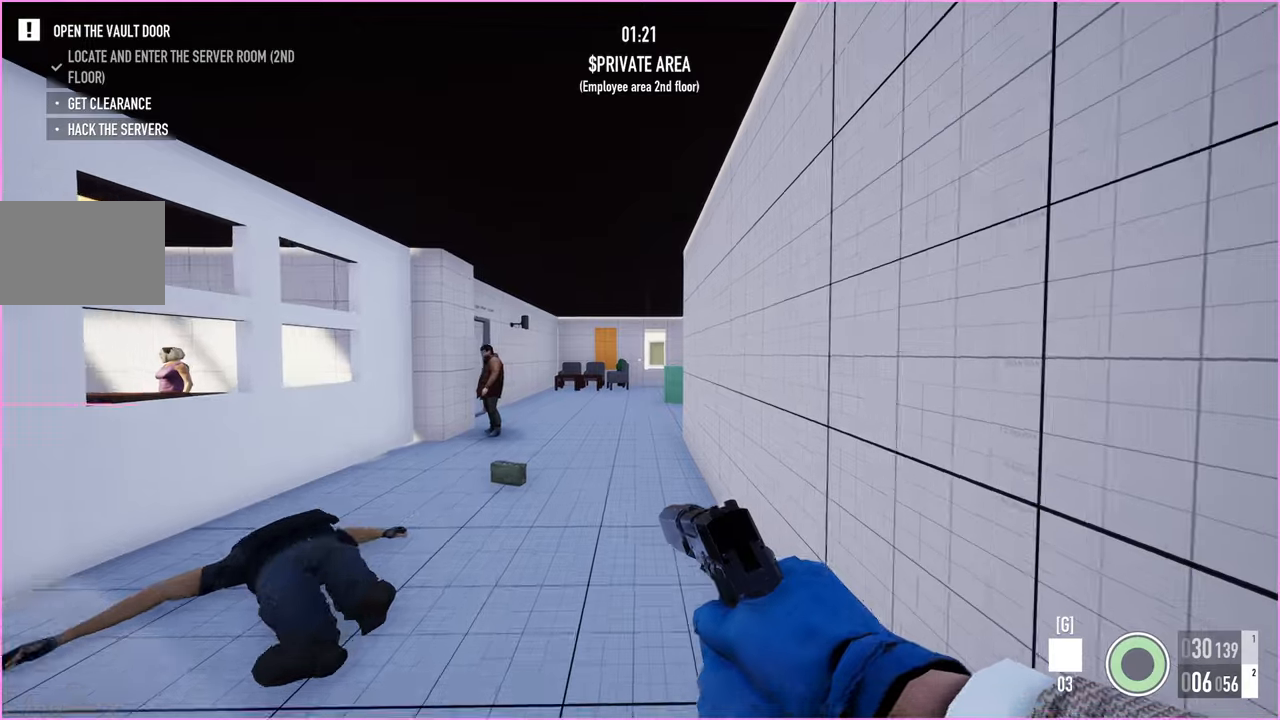
{"keys": ["shift", "w"], "mouse": [], "events": []}
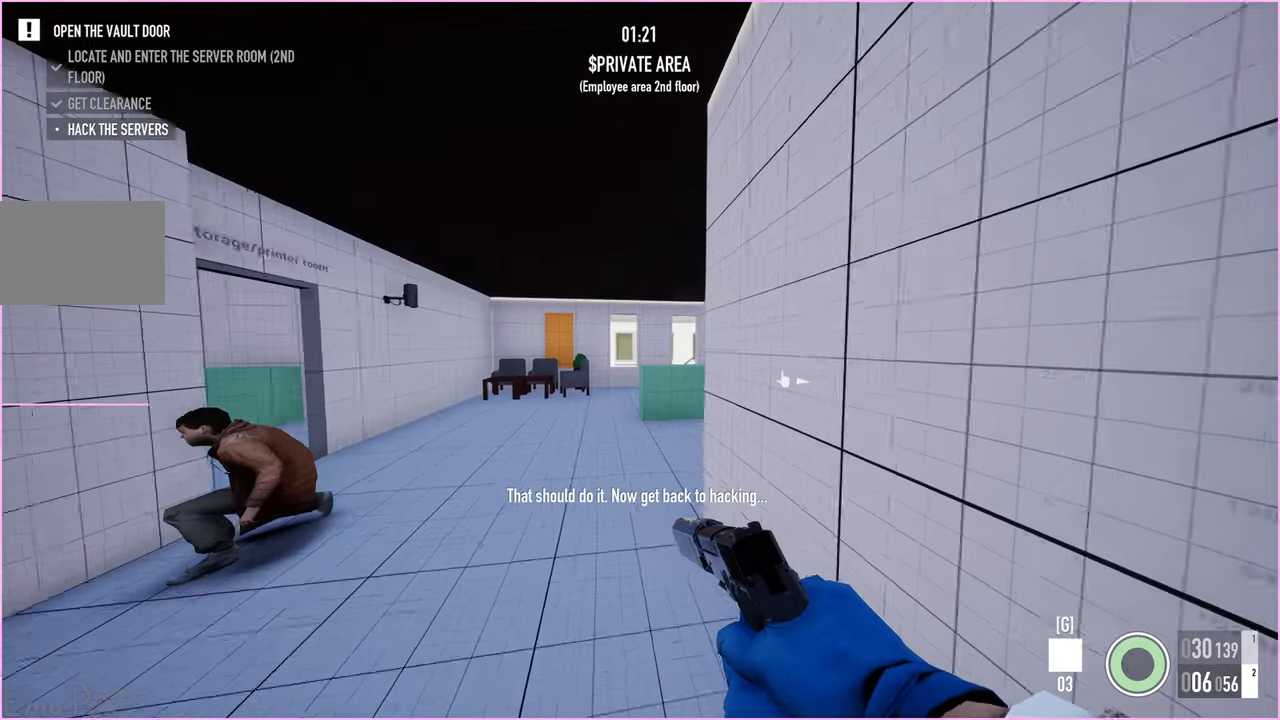
{"keys": ["shift", "w"], "mouse": [], "events": [[200, "a", "down"], [300, "a", "up"]]}
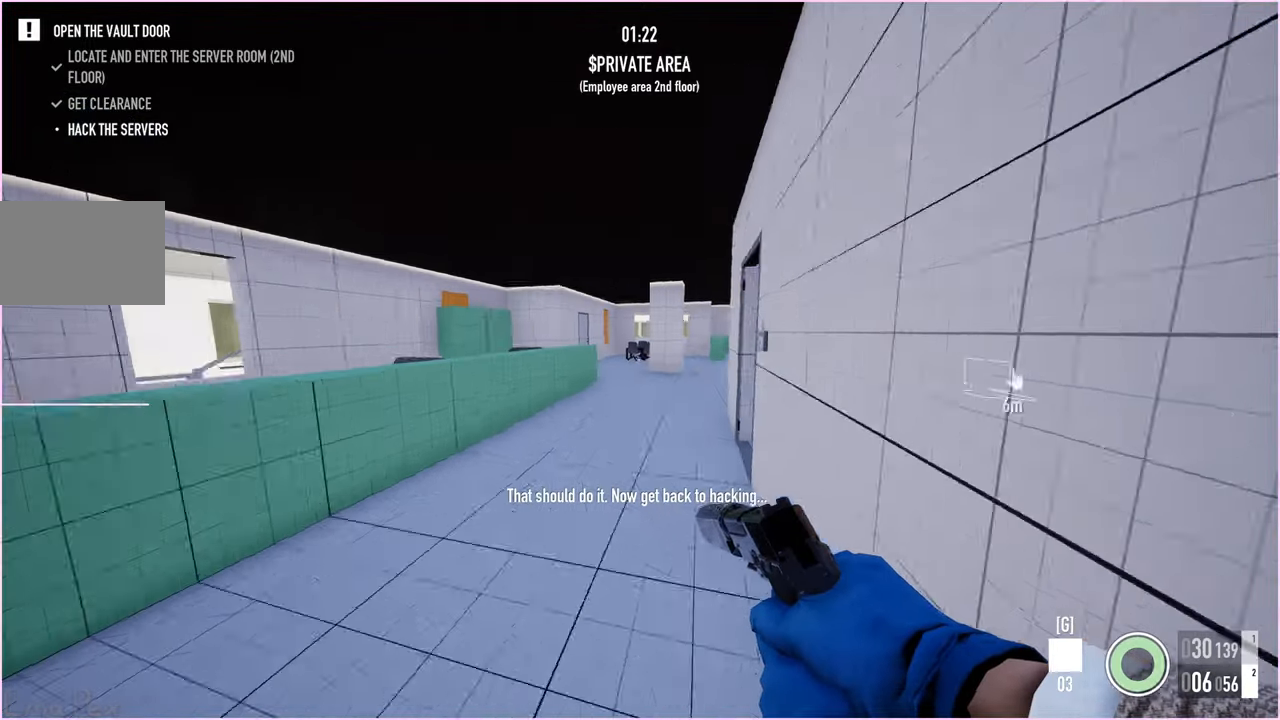
{"keys": ["shift", "w"], "mouse": [], "events": [[260, "a", "down"], [440, "a", "up"]]}
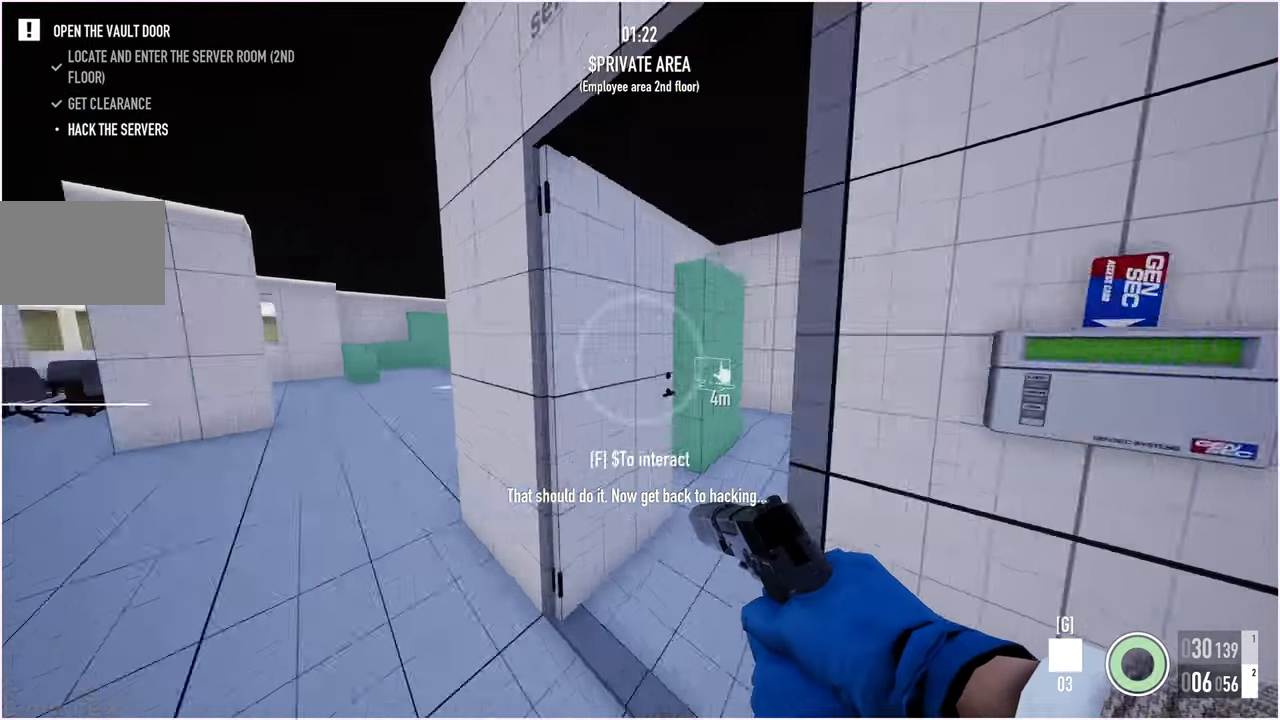
{"keys": ["d", "shift", "w"], "mouse": [], "events": [[60, "d", "down"], [200, "d", "up"], [300, "d", "down"]]}
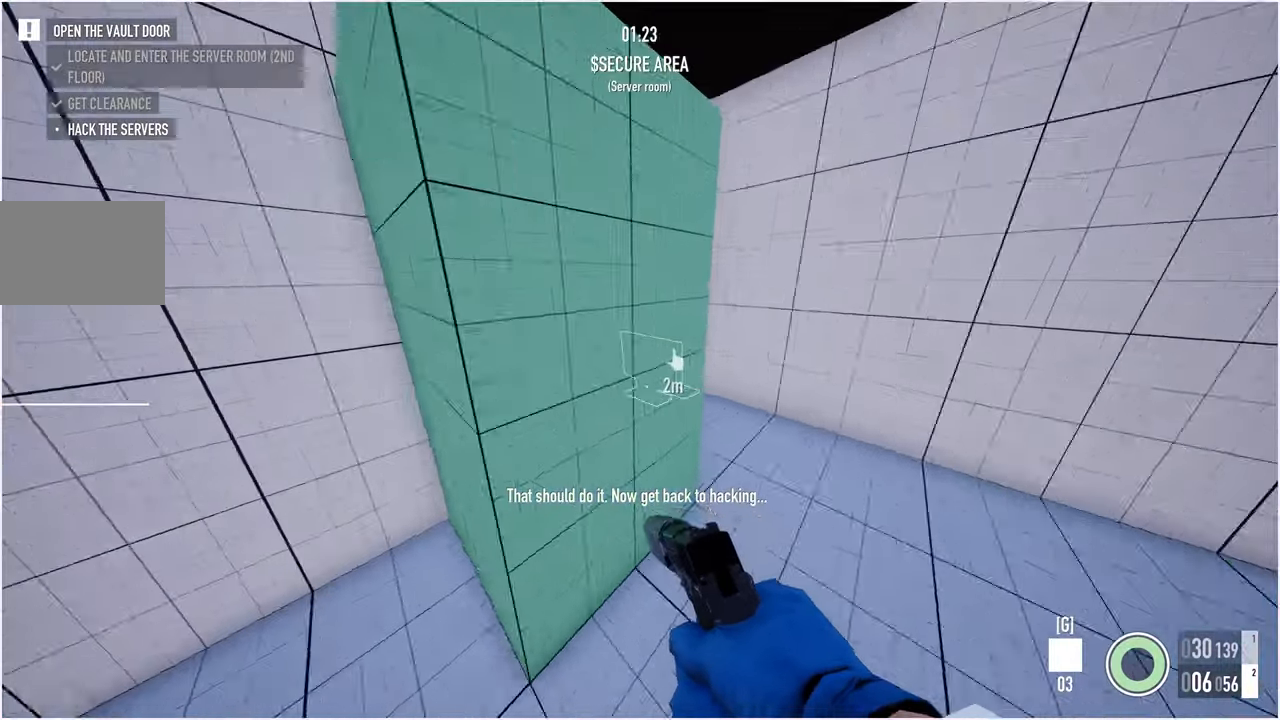
{"keys": ["f"], "mouse": [], "events": [[240, "d", "up"], [260, "shift", "up"], [260, "w", "up"], [300, "f", "down"]]}
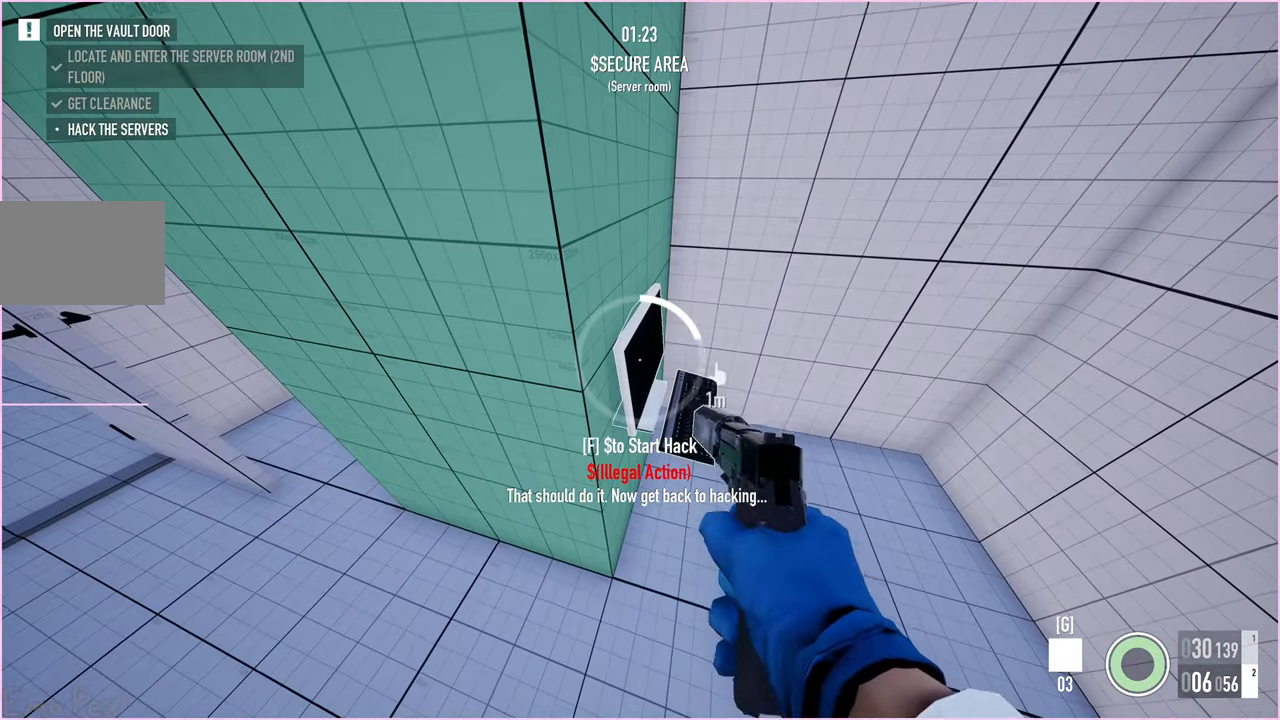
{"keys": ["f"], "mouse": [], "events": []}
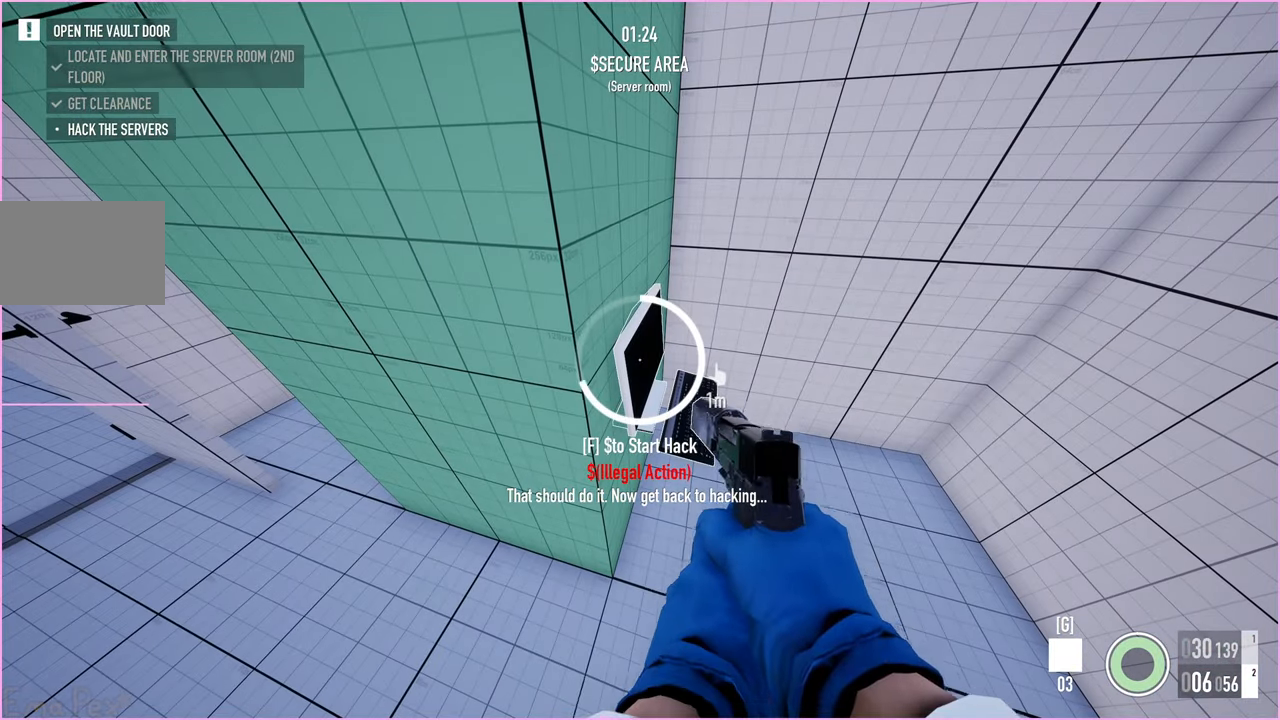
{"keys": ["d", "f"], "mouse": [], "events": [[240, "d", "down"]]}
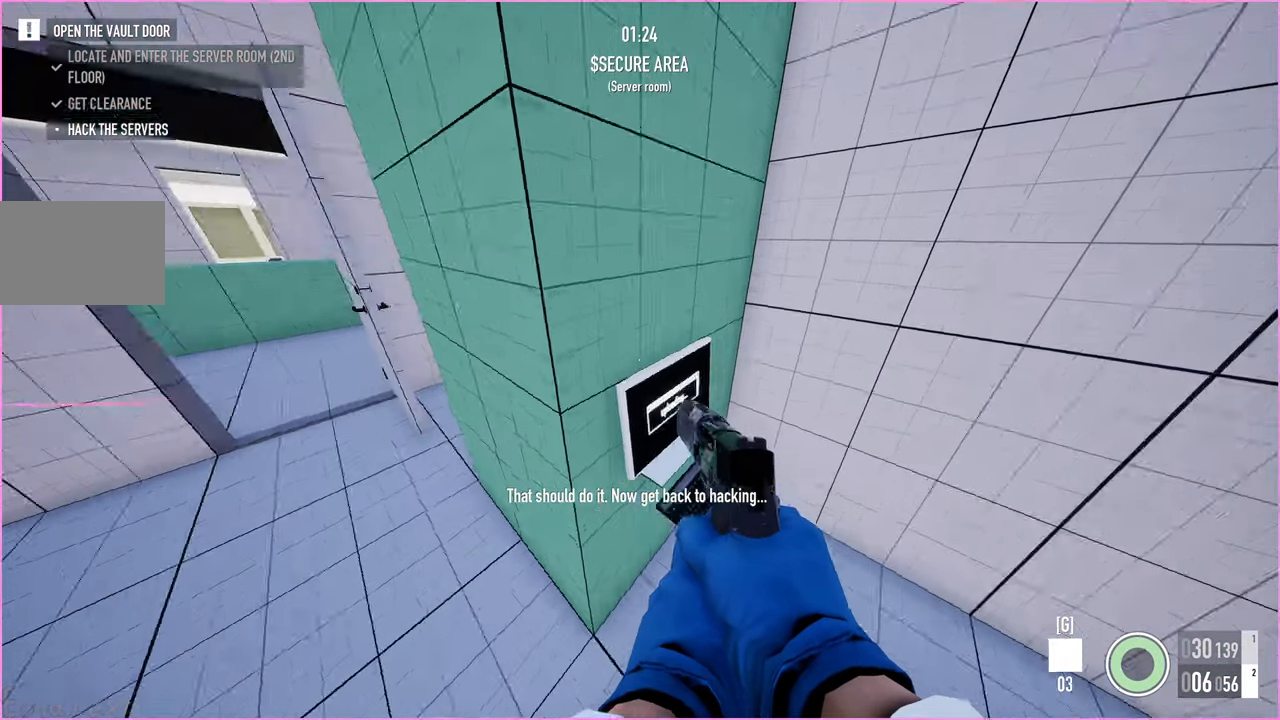
{"keys": [], "mouse": [], "events": [[20, "d", "up"], [20, "f", "up"]]}
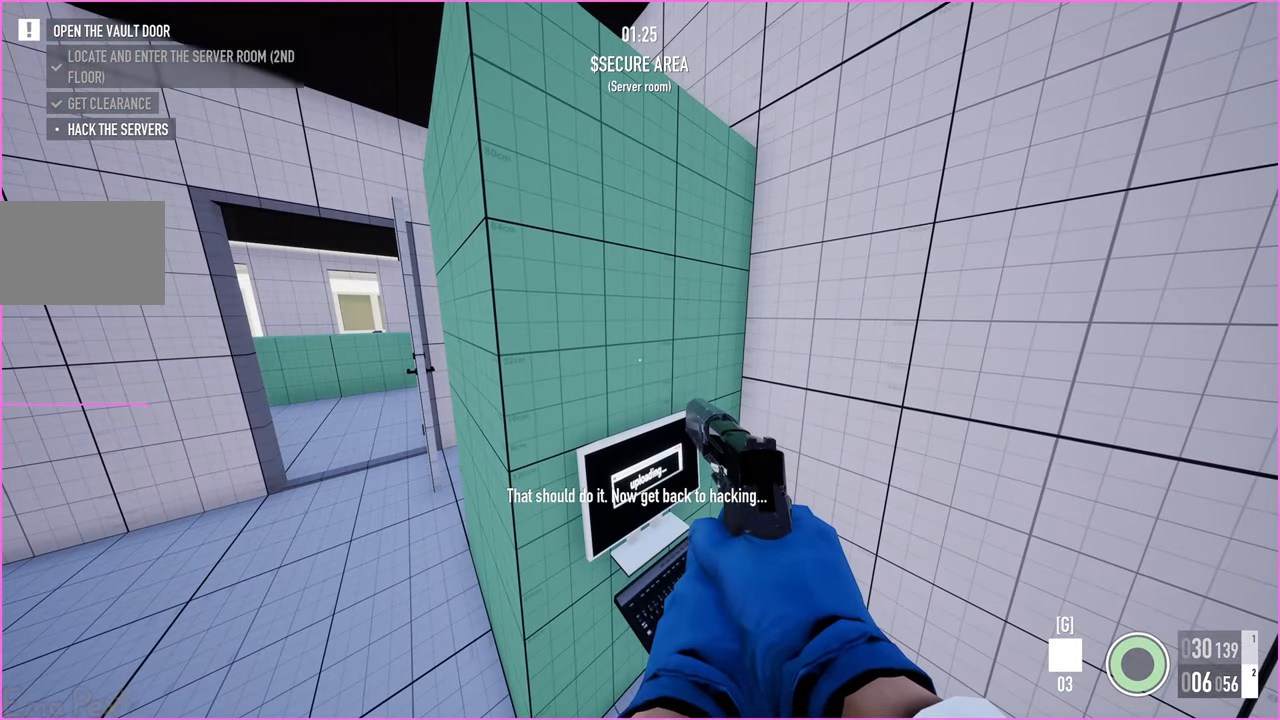
{"keys": [], "mouse": [], "events": [[280, "s", "down"], [300, "d", "down"], [380, "d", "up"], [380, "s", "up"]]}